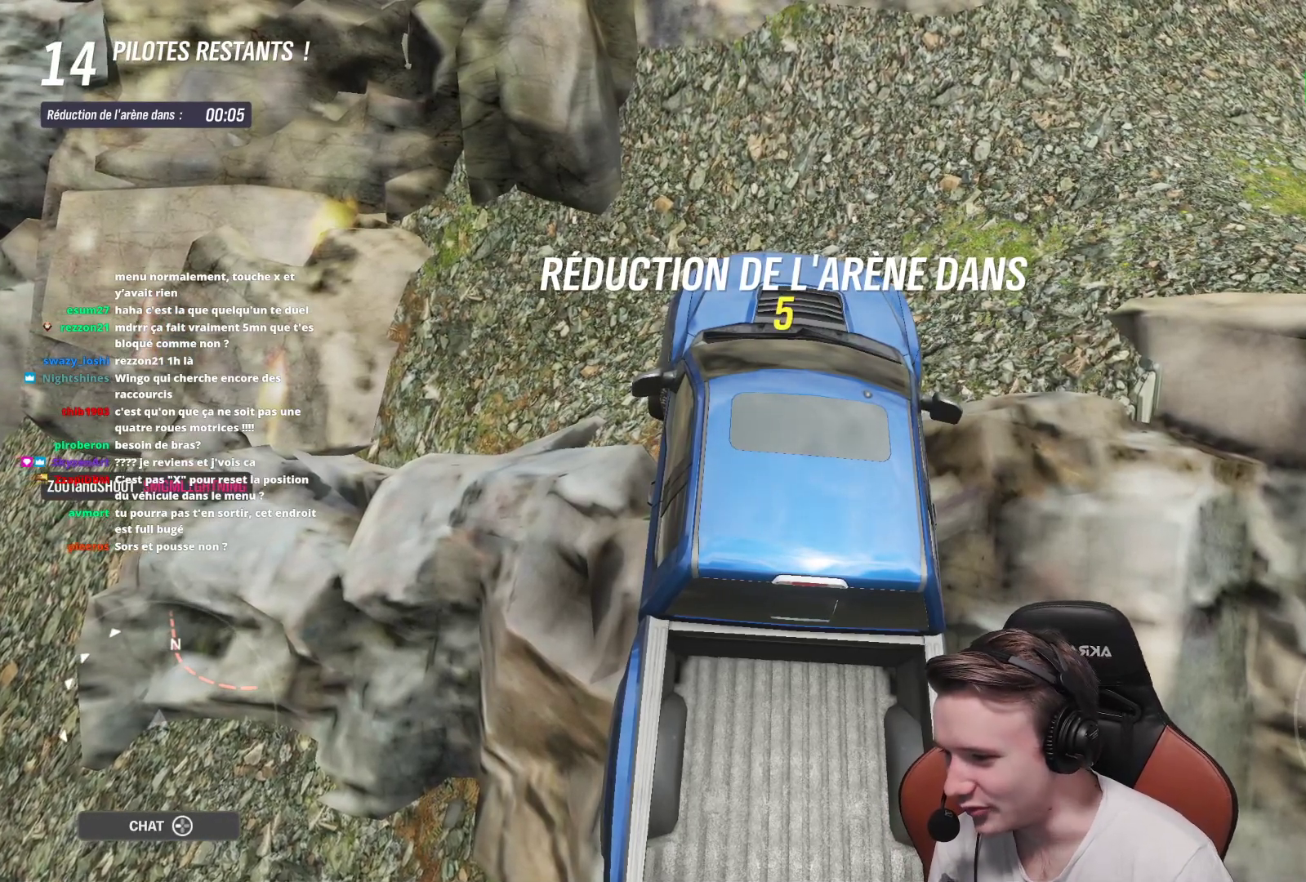
Gameplay with a controller (Xbox layout); each line is a JSON object with the inputs held at the frame after it. "events" lists button and stick changes between this image and that frame as [ms after this image, input, new state], when the widget could be followed in between. Not read: L3.
{"buttons": ["A", "R2"], "left_stick": "right", "right_stick": "center", "events": []}
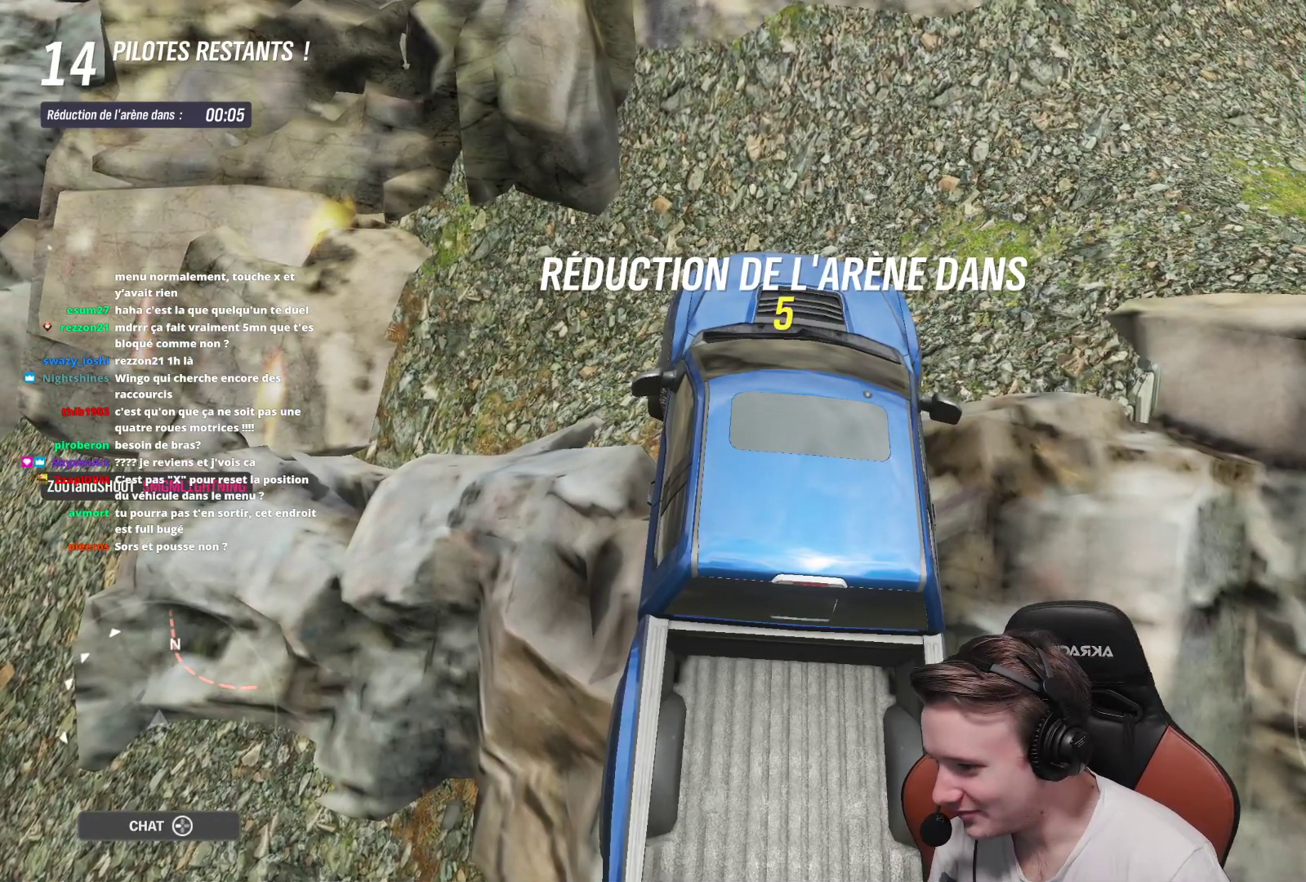
{"buttons": ["A", "R2"], "left_stick": "right", "right_stick": "center", "events": []}
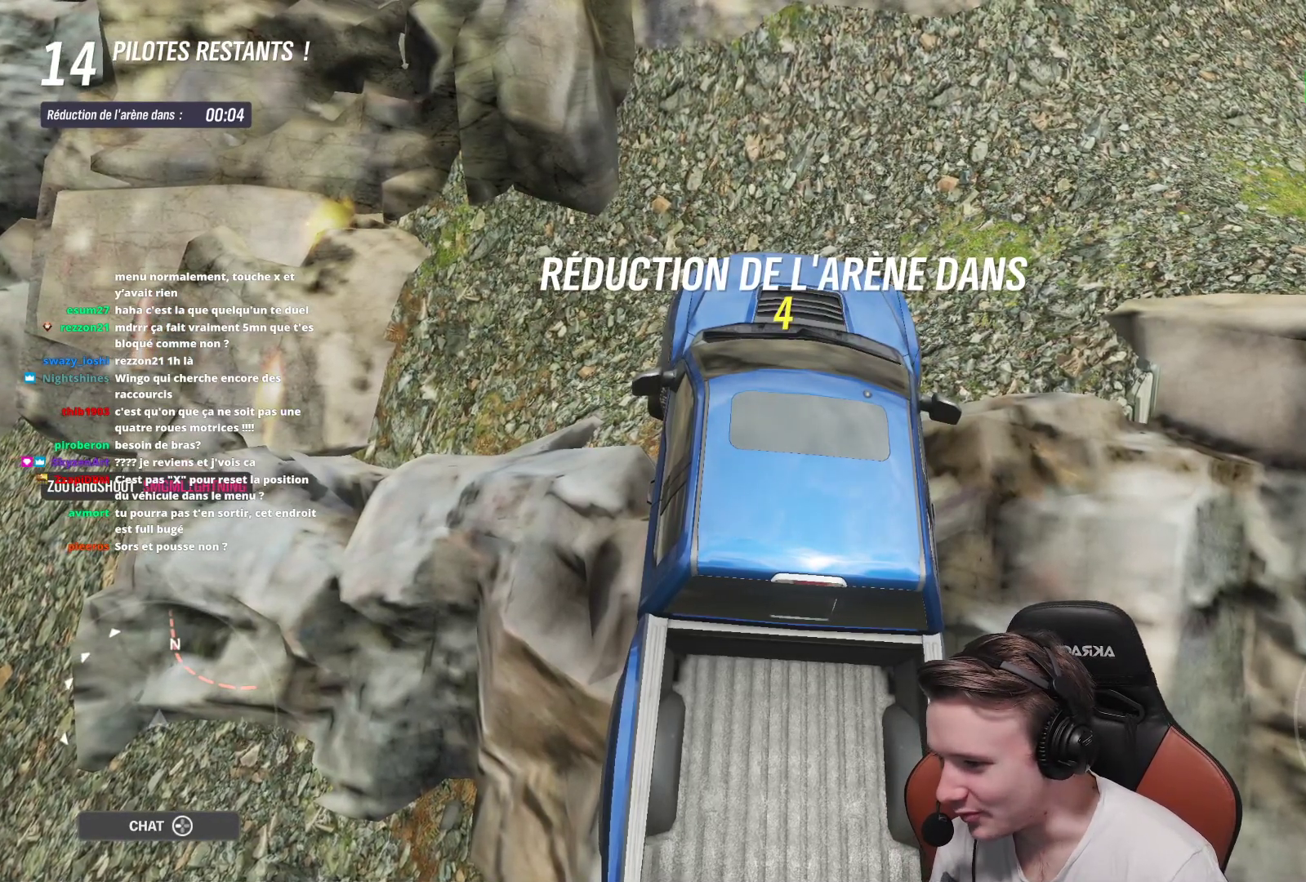
{"buttons": ["A", "R2"], "left_stick": "right", "right_stick": "center", "events": []}
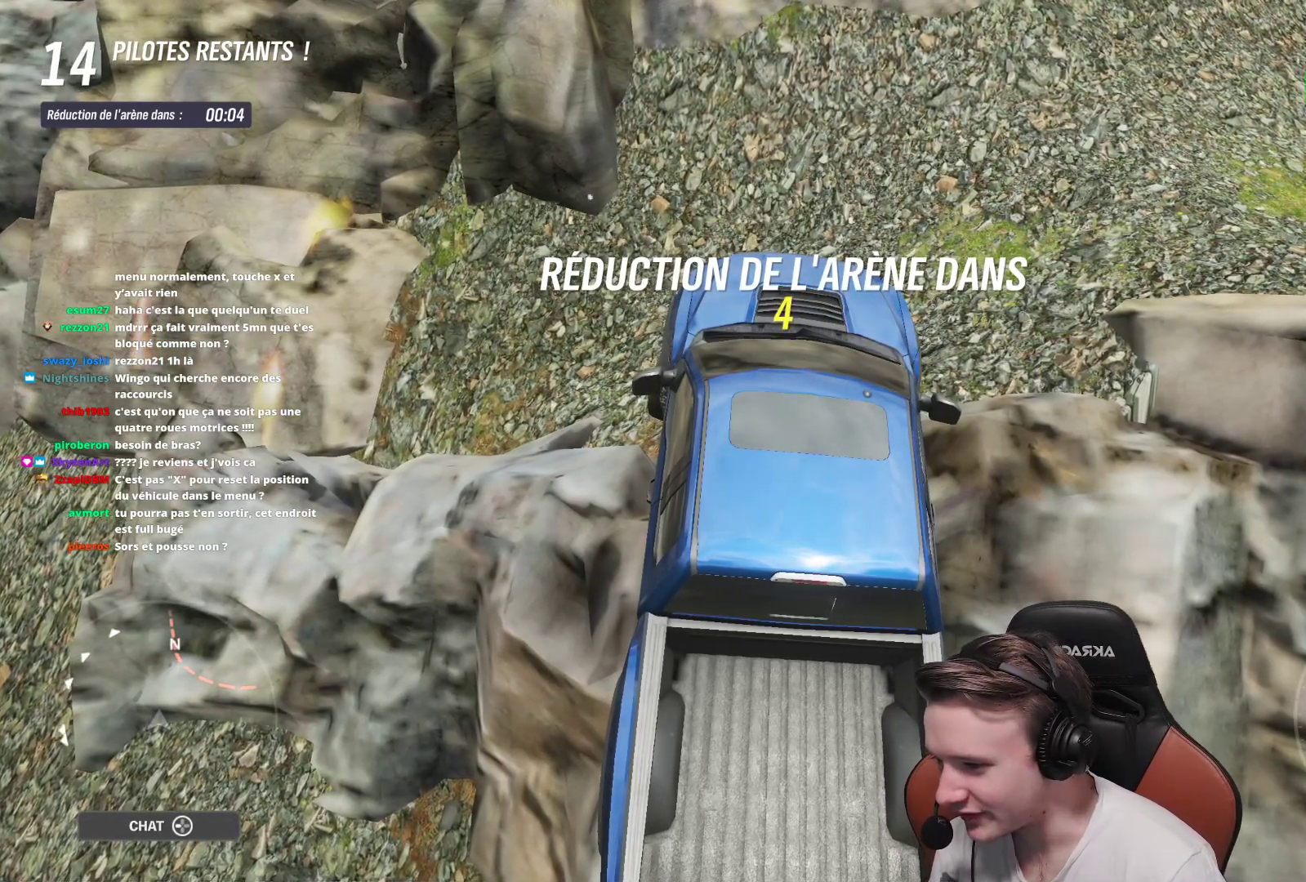
{"buttons": ["A", "R2"], "left_stick": "right", "right_stick": "center", "events": []}
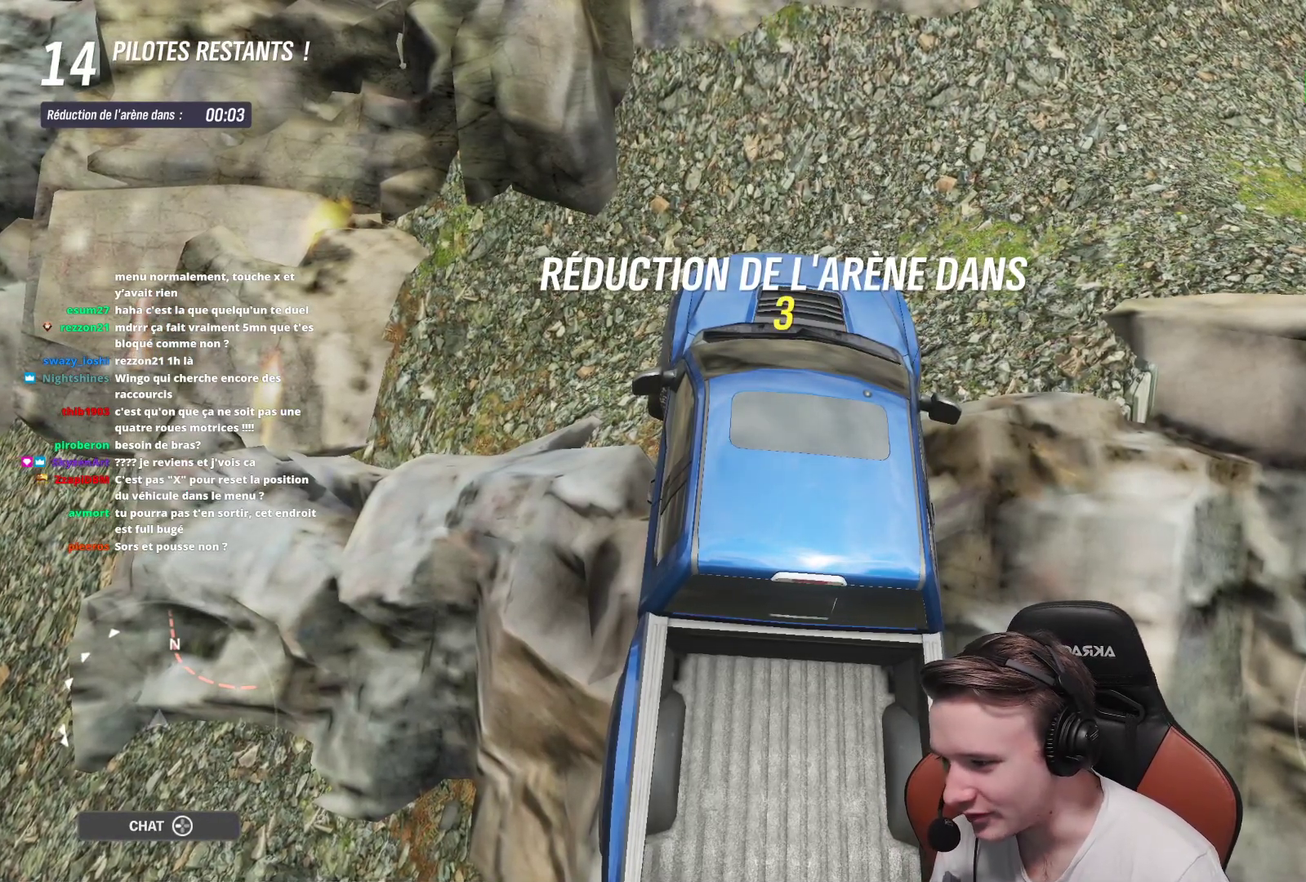
{"buttons": ["A", "R2"], "left_stick": "right", "right_stick": "center", "events": []}
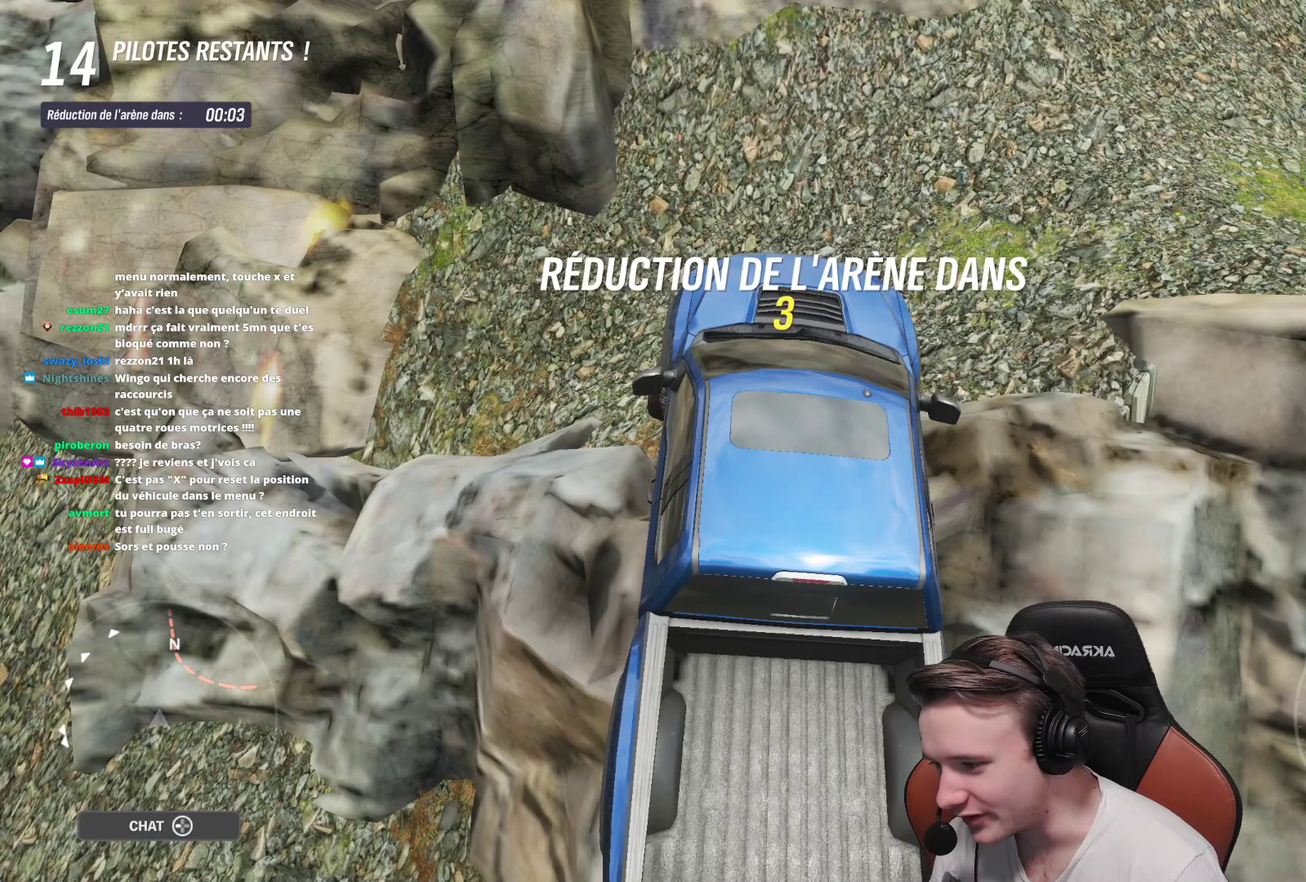
{"buttons": ["A", "R2"], "left_stick": "right", "right_stick": "center", "events": []}
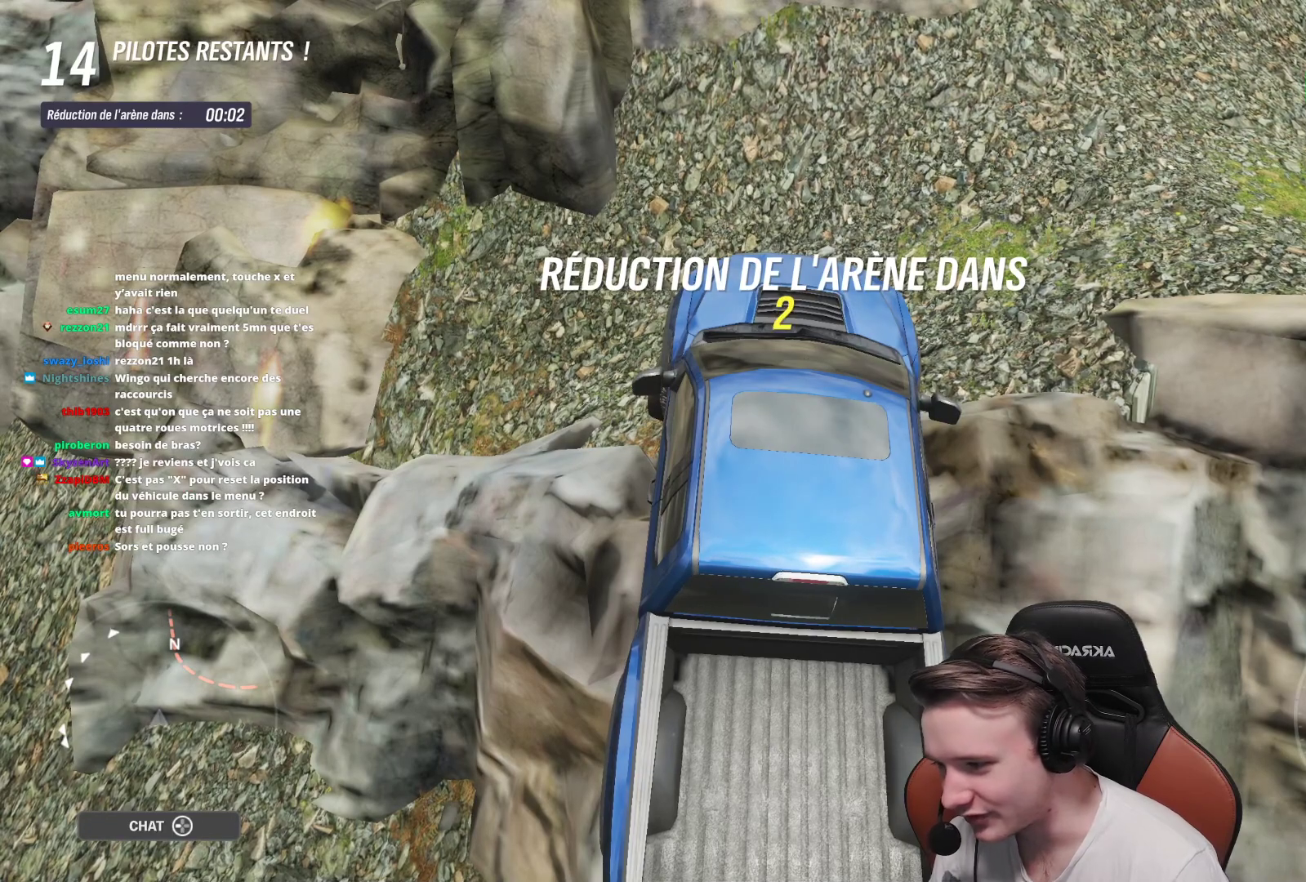
{"buttons": ["A", "R2"], "left_stick": "right", "right_stick": "center", "events": []}
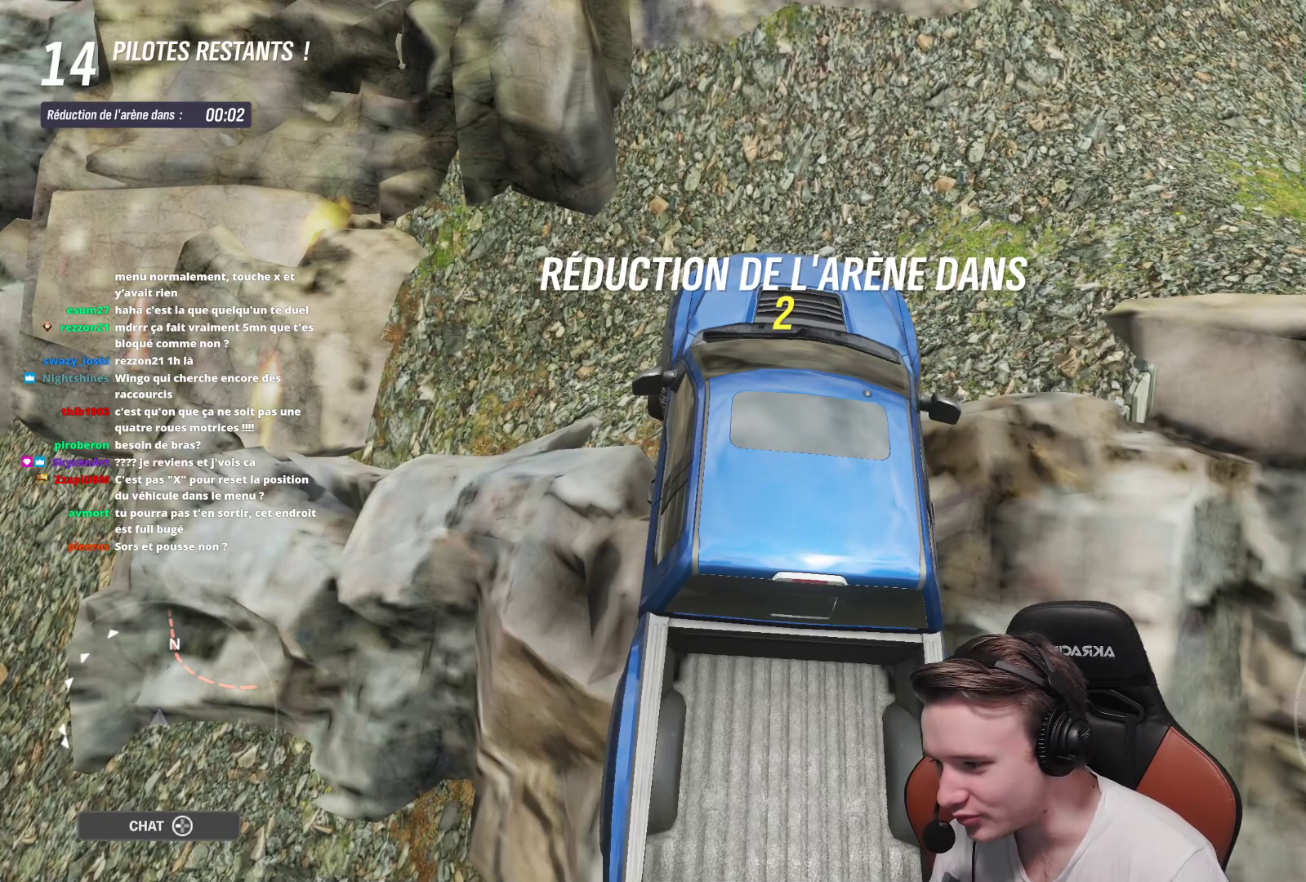
{"buttons": ["A", "X", "R2"], "left_stick": "right", "right_stick": "center", "events": [[167, "X", "down"]]}
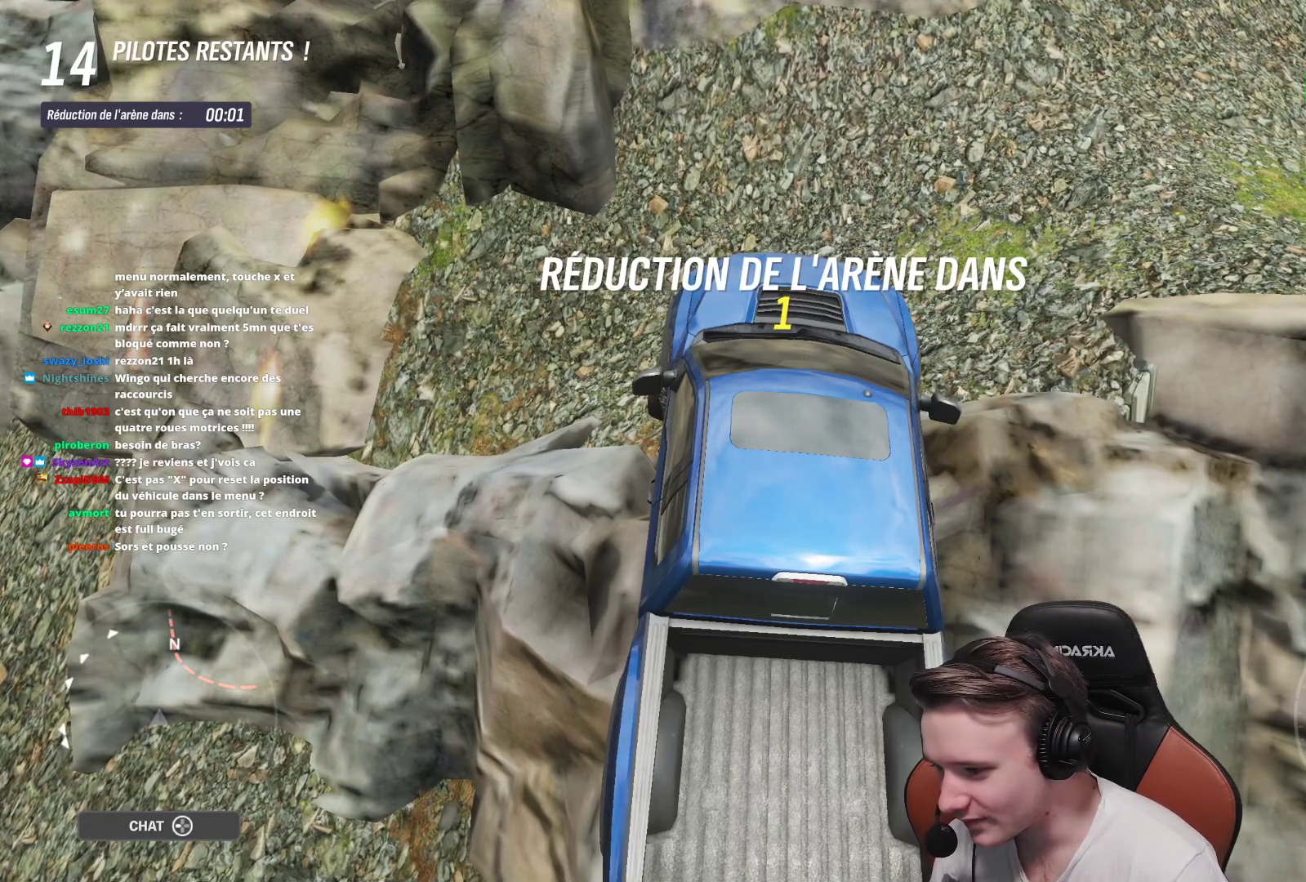
{"buttons": ["A", "X", "R2"], "left_stick": "right", "right_stick": "center", "events": [[17, "X", "up"], [167, "X", "down"], [317, "X", "up"], [400, "X", "down"]]}
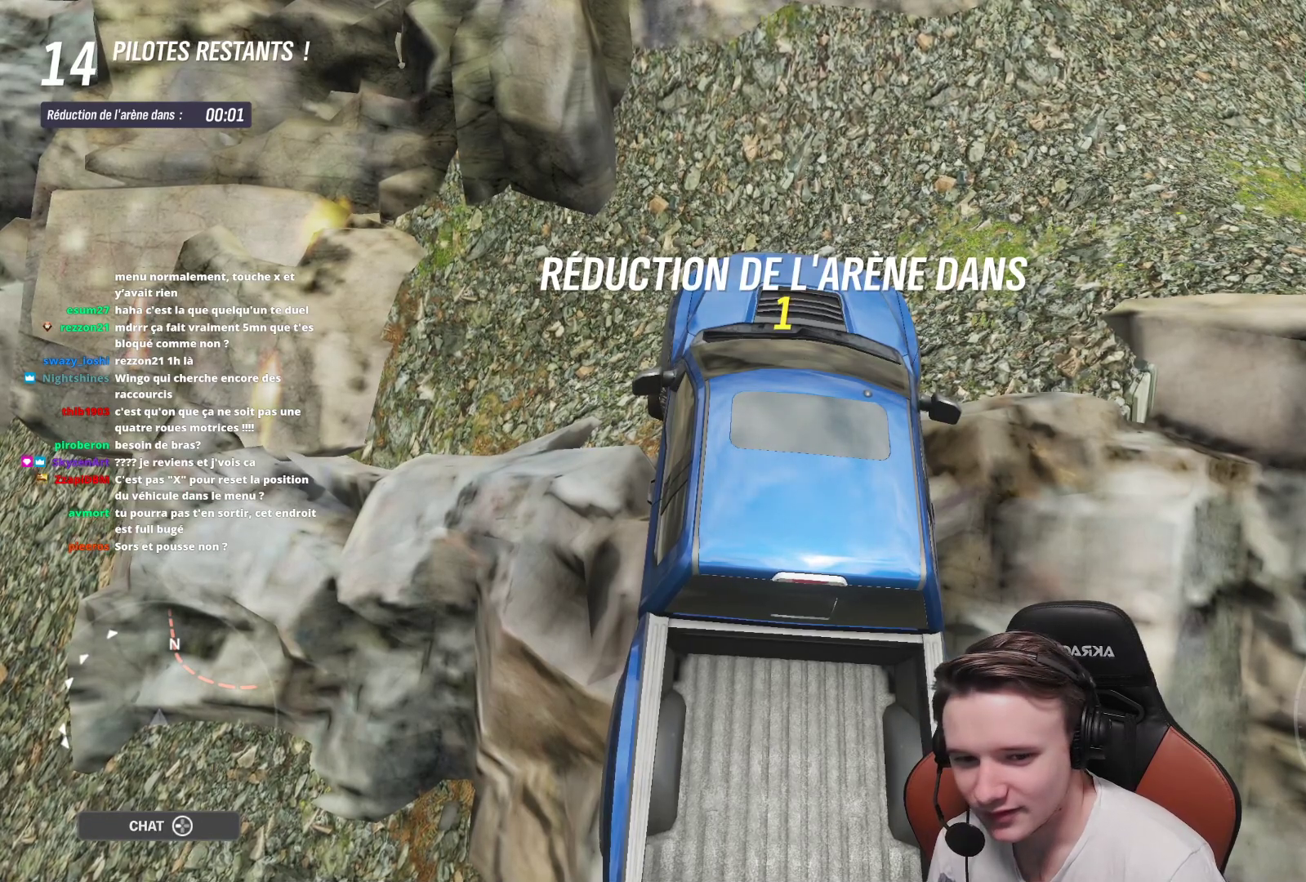
{"buttons": ["A", "X", "R2"], "left_stick": "right", "right_stick": "center", "events": []}
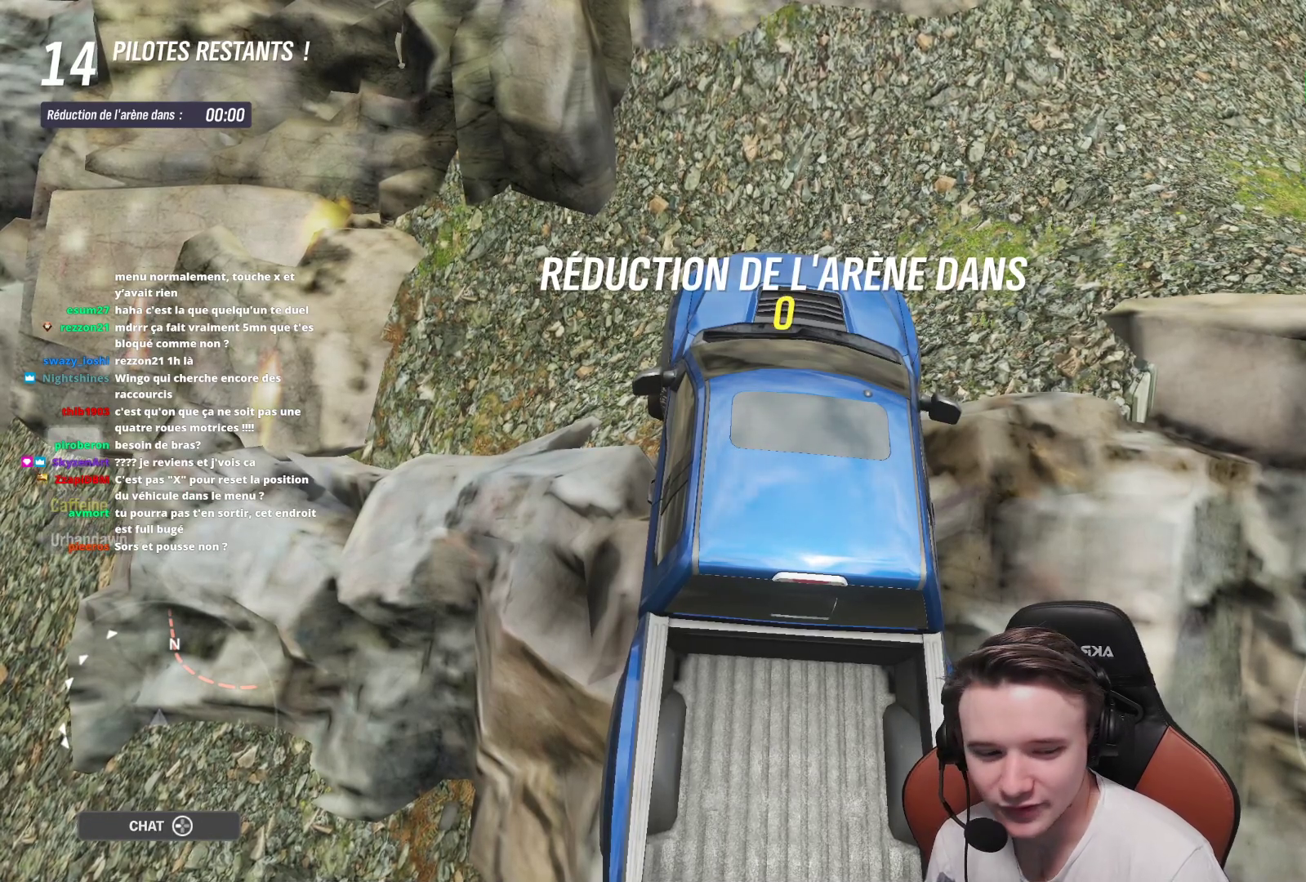
{"buttons": ["A", "R2"], "left_stick": "right", "right_stick": "center", "events": [[283, "B", "down"], [283, "X", "up"], [483, "B", "up"]]}
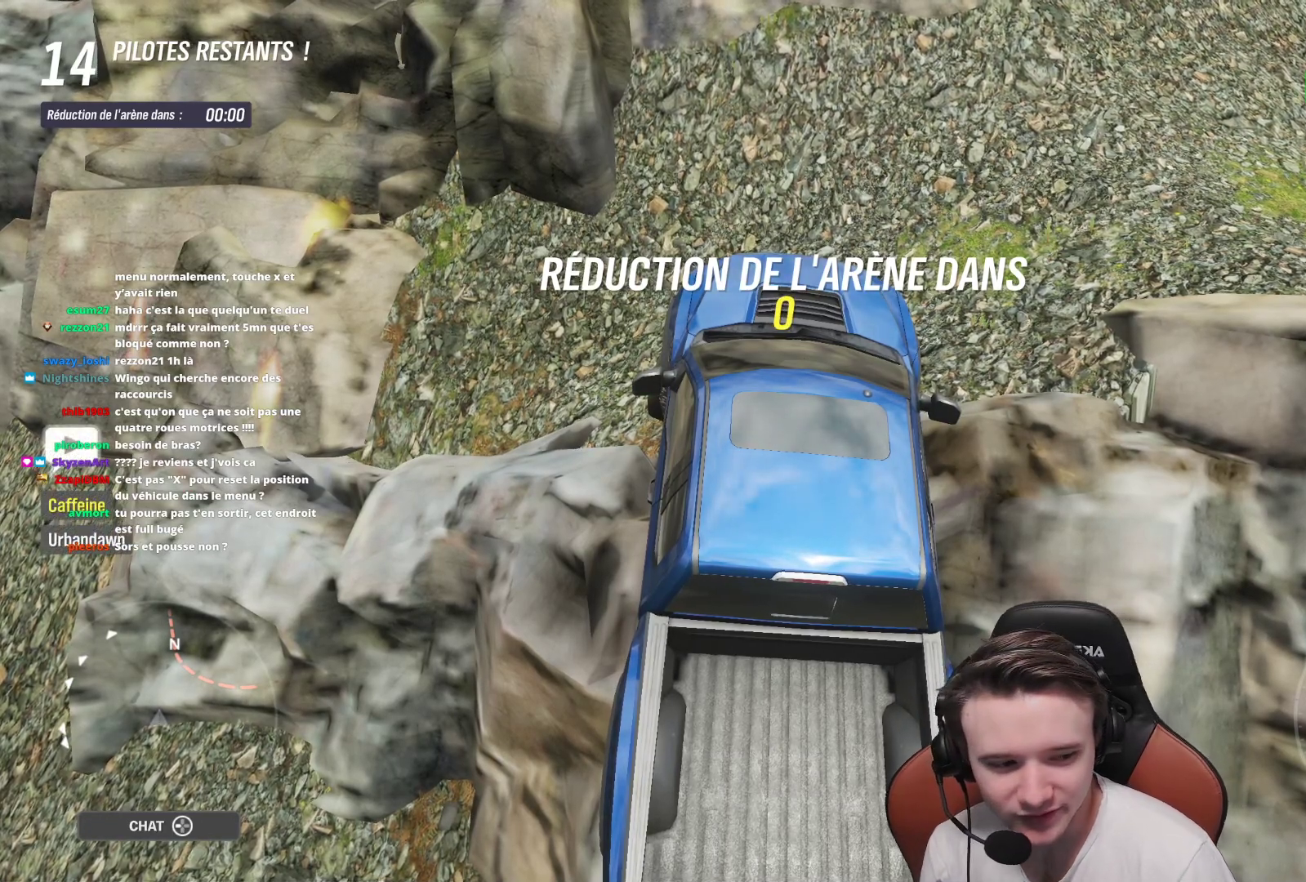
{"buttons": ["A", "B", "R2"], "left_stick": "right", "right_stick": "center", "events": [[117, "X", "down"], [317, "X", "up"], [383, "B", "down"]]}
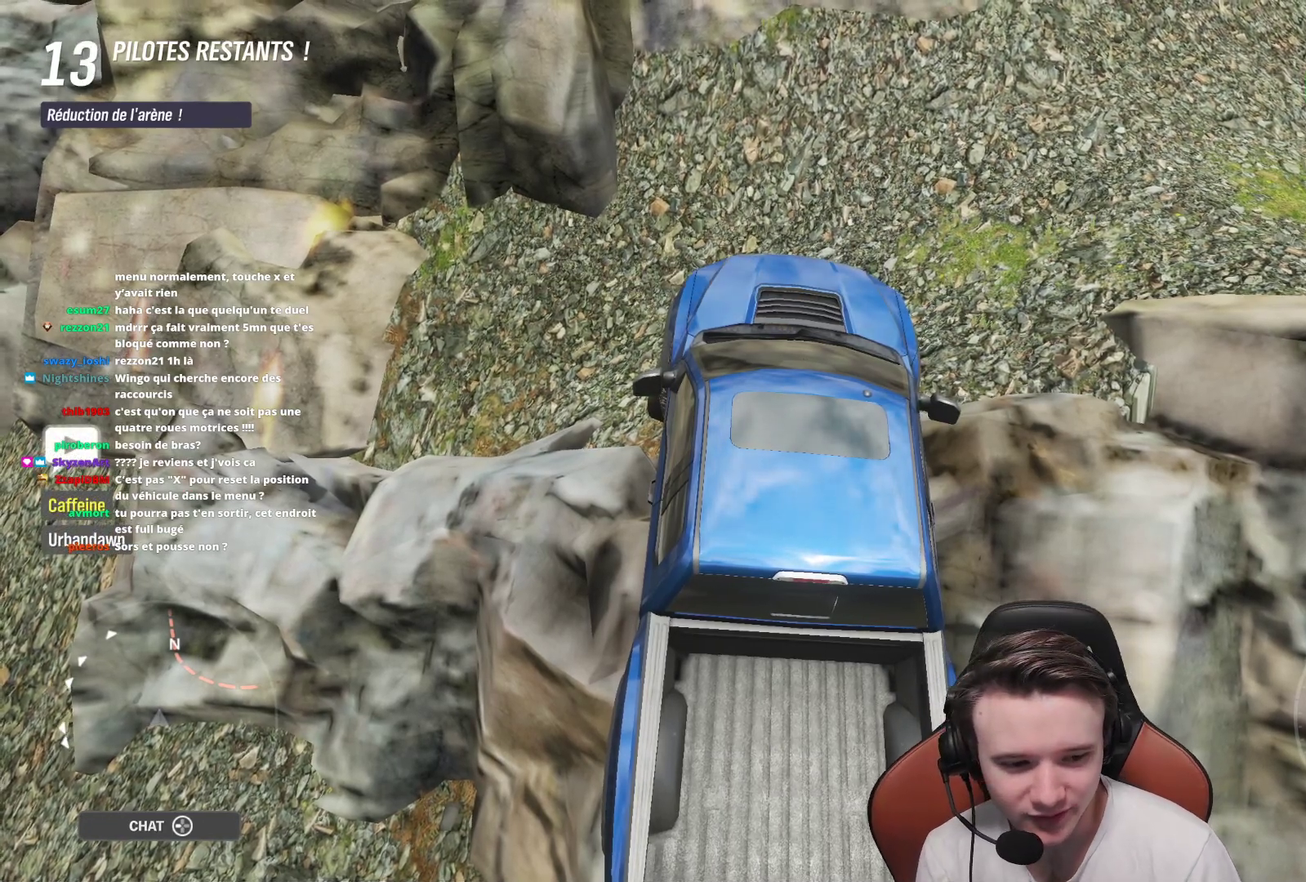
{"buttons": ["A", "X", "R2"], "left_stick": "right", "right_stick": "center", "events": [[33, "B", "up"], [67, "X", "down"], [233, "X", "up"], [317, "B", "down"], [383, "B", "up"], [417, "X", "down"]]}
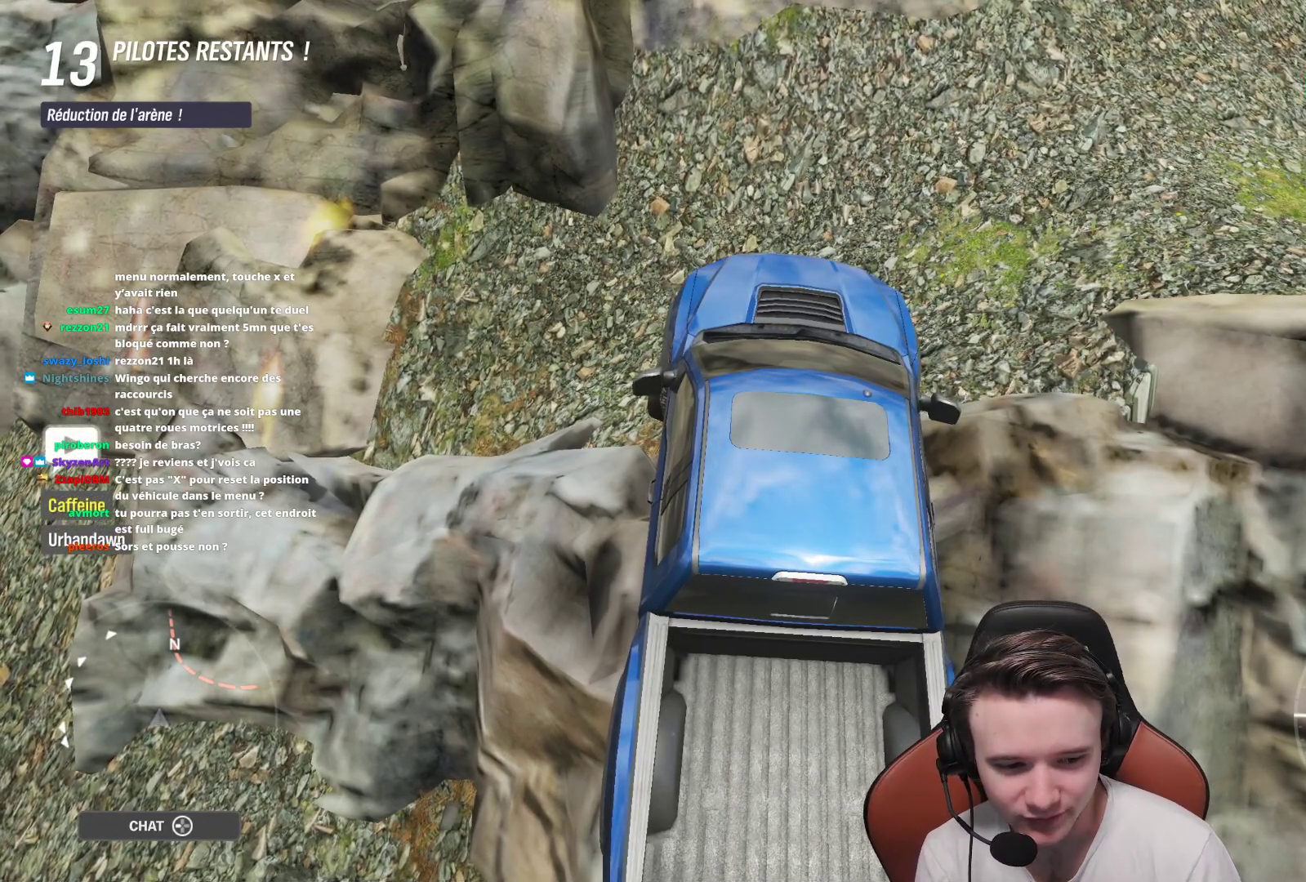
{"buttons": ["A", "X", "R2"], "left_stick": "right", "right_stick": "center", "events": []}
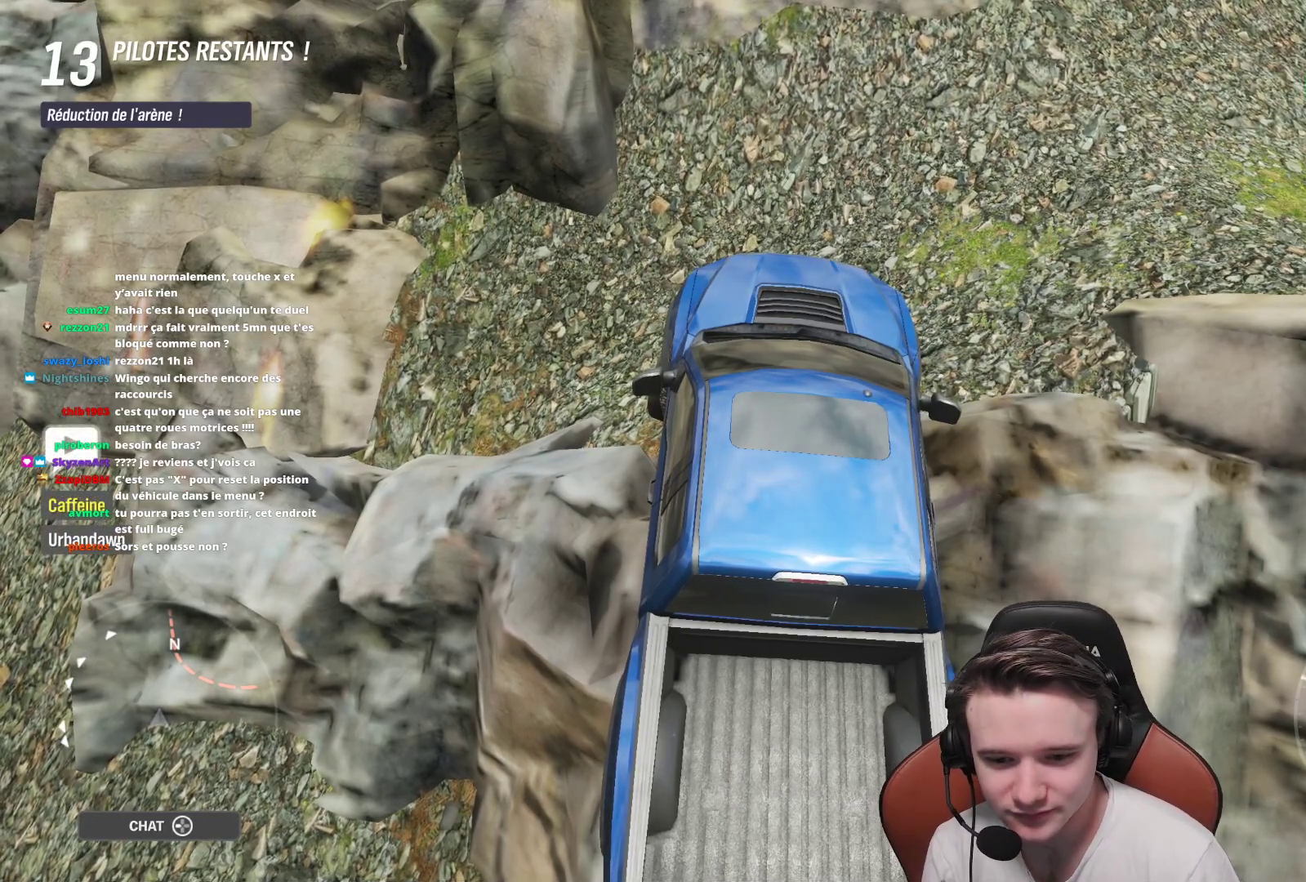
{"buttons": ["A", "X", "R2"], "left_stick": "right", "right_stick": "center", "events": []}
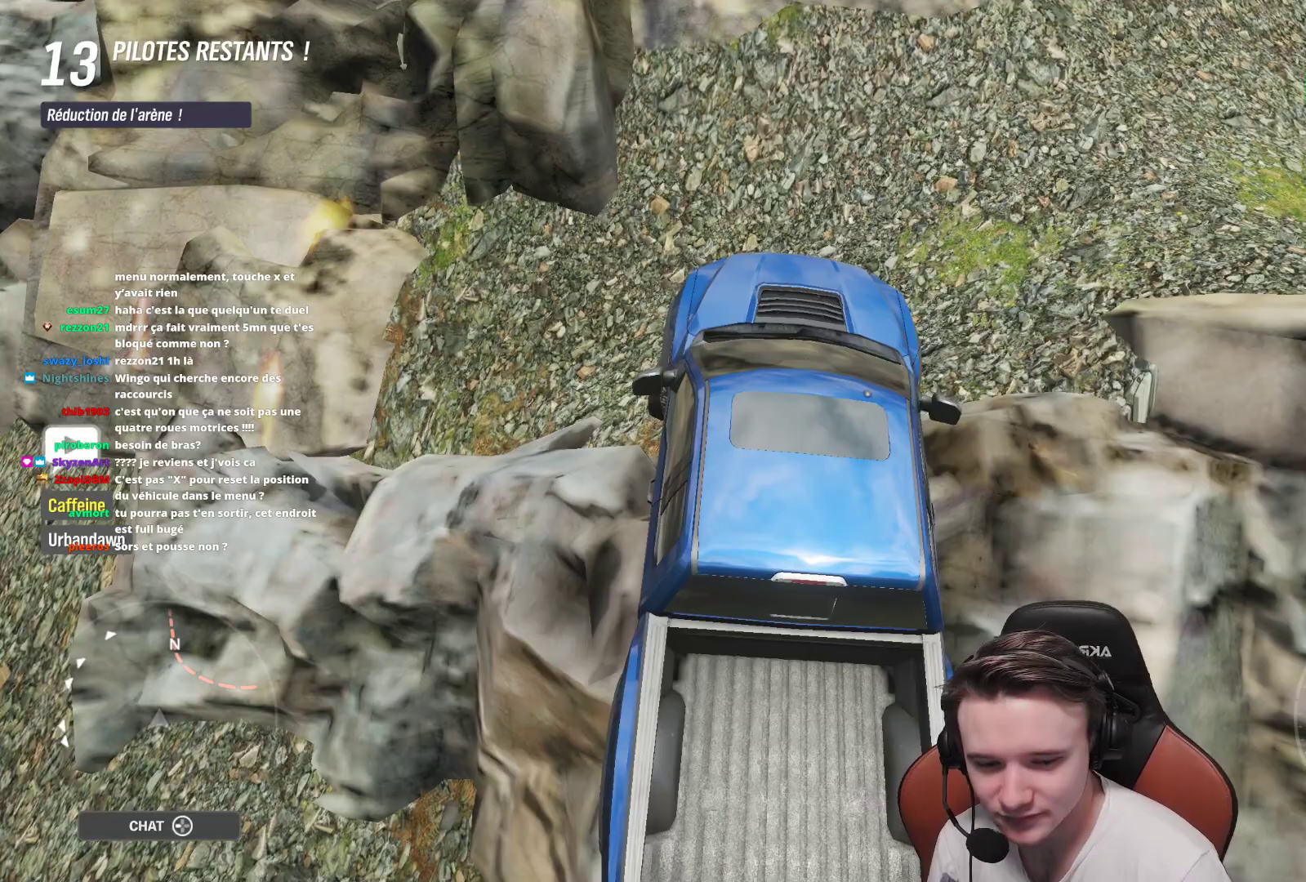
{"buttons": ["A", "X", "R2"], "left_stick": "right", "right_stick": "center", "events": []}
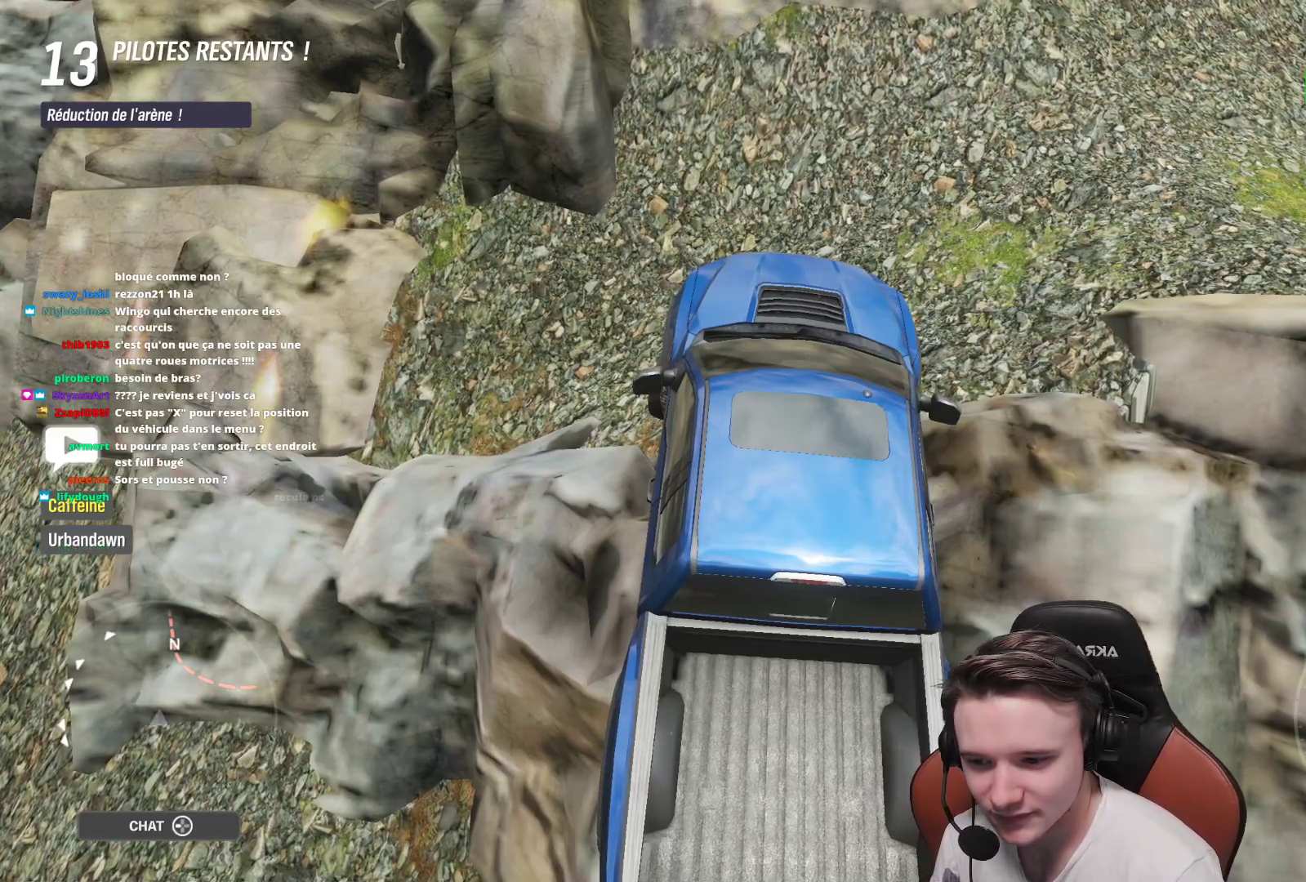
{"buttons": ["A", "X", "R2"], "left_stick": "right", "right_stick": "center", "events": []}
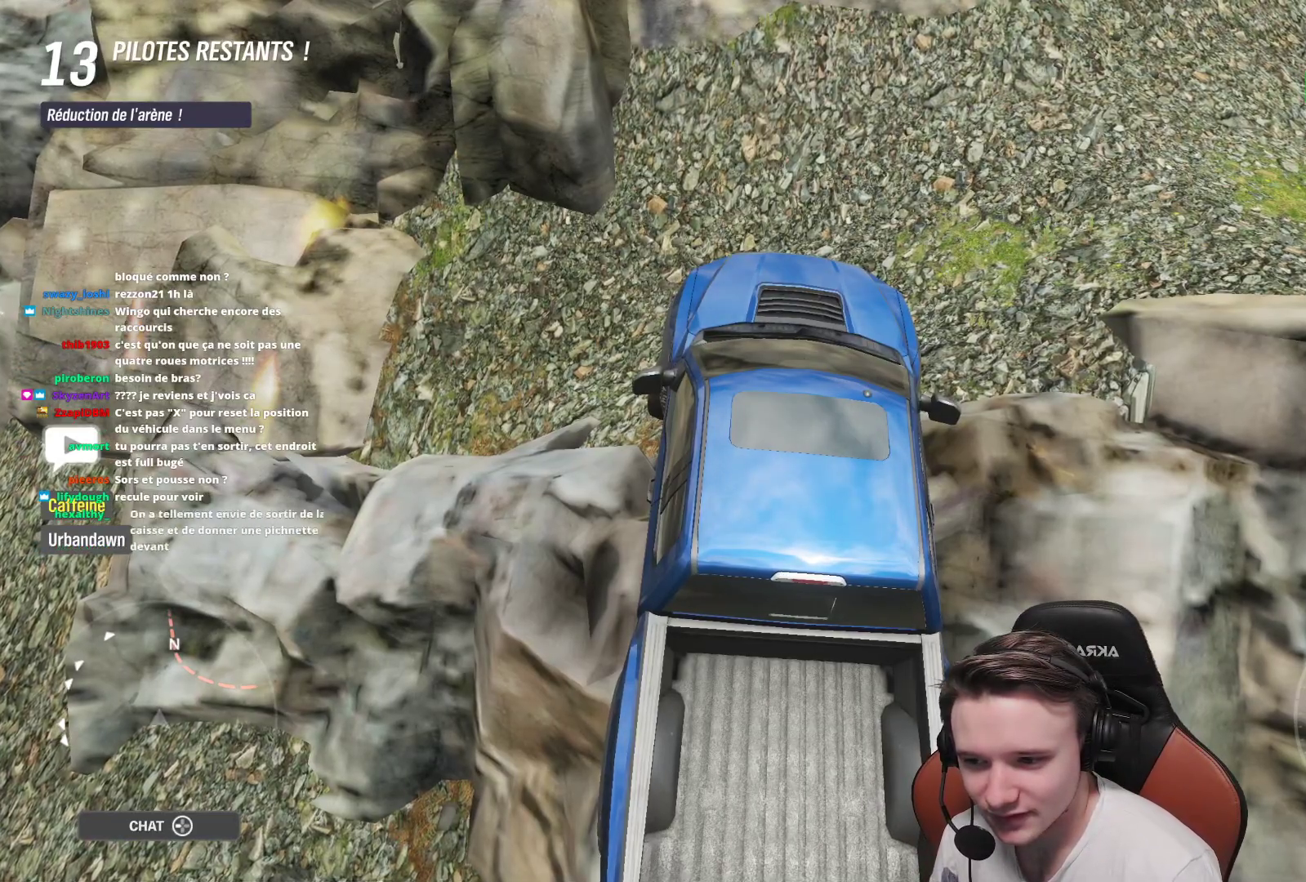
{"buttons": ["A", "X", "R2"], "left_stick": "right", "right_stick": "center", "events": []}
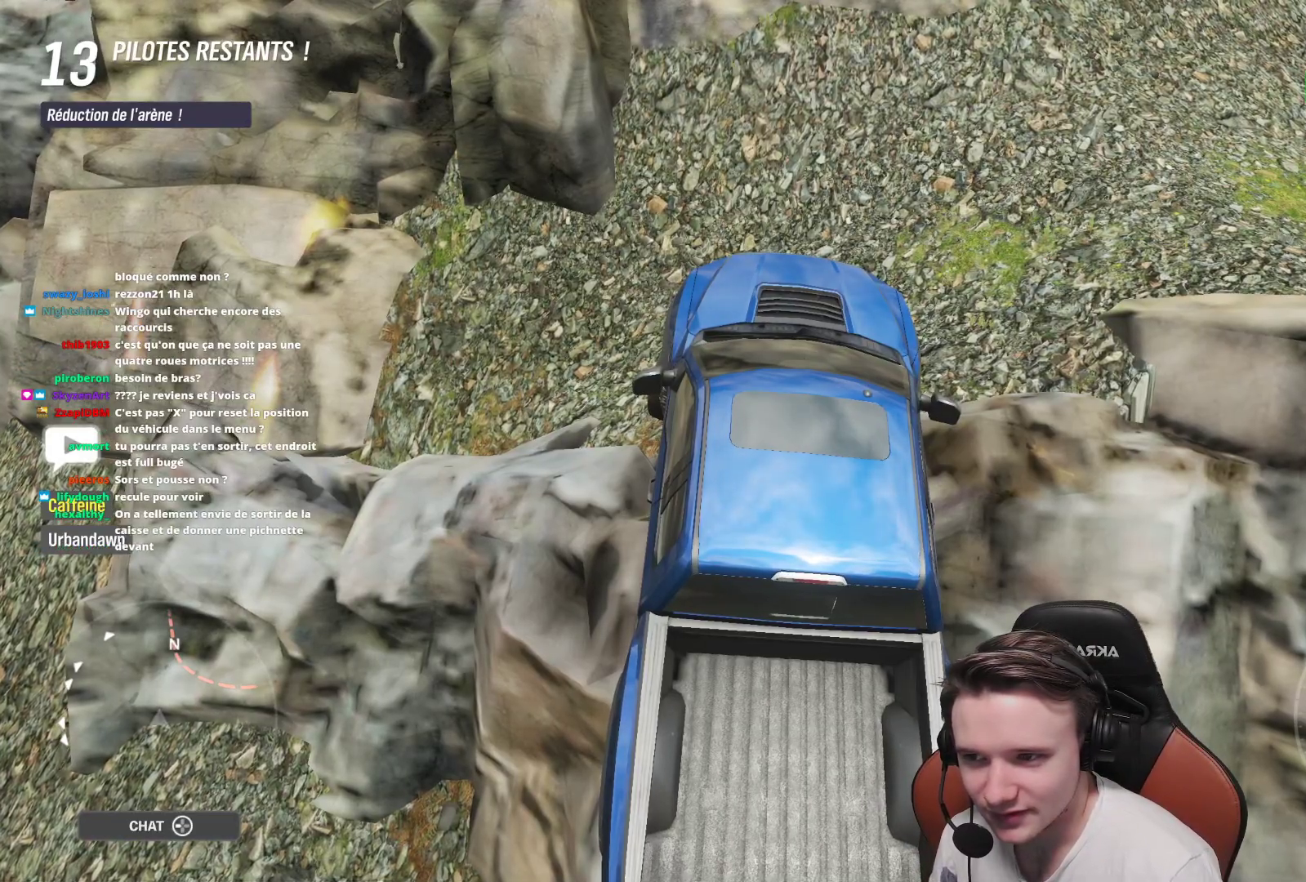
{"buttons": [], "left_stick": "center", "right_stick": "center", "events": [[100, "X", "up"], [150, "A", "up"], [233, "R2", "up"], [250, "right_stick", "up-left"], [283, "left_stick", "center"], [300, "START", "down"], [333, "right_stick", "center"], [483, "START", "up"]]}
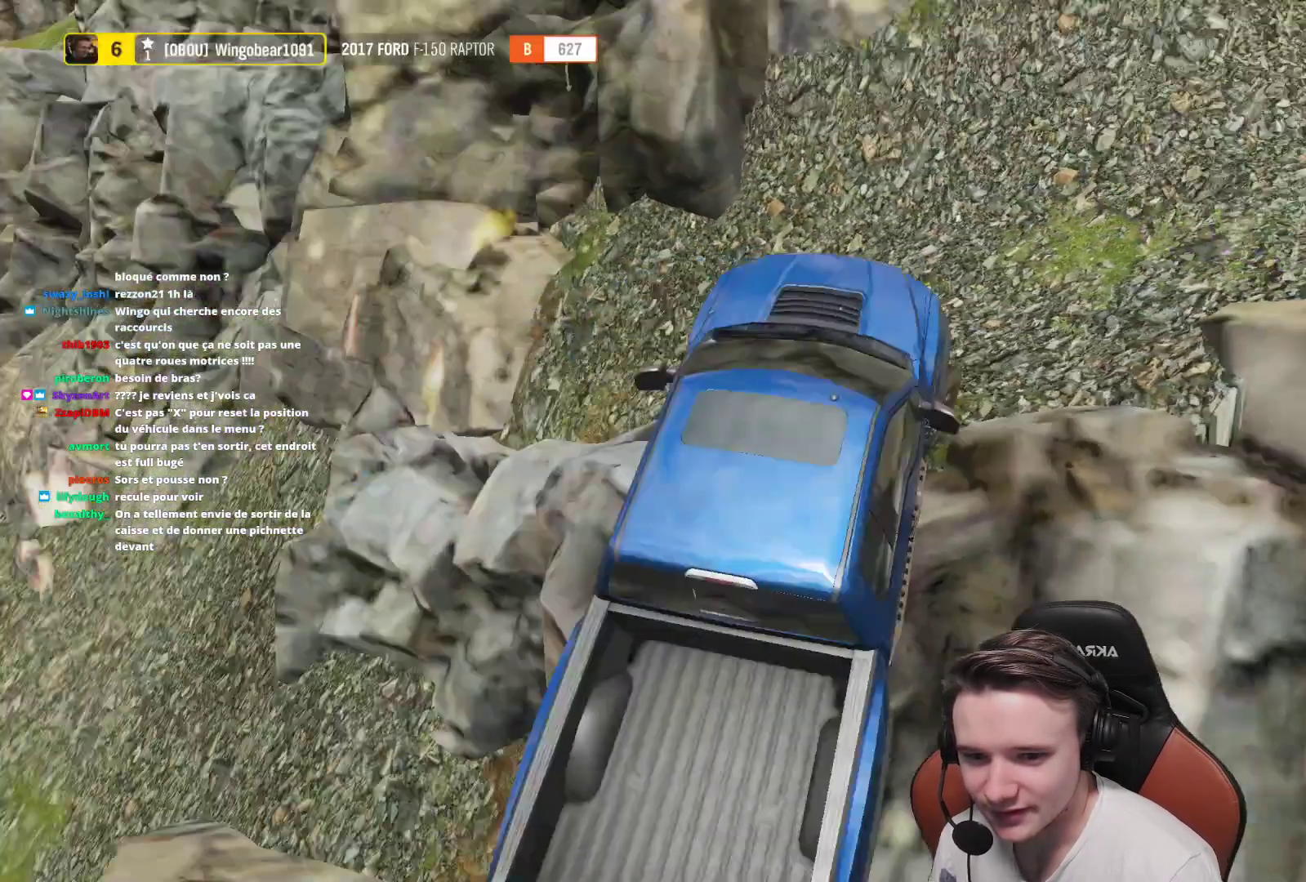
{"buttons": [], "left_stick": "center", "right_stick": "center", "events": []}
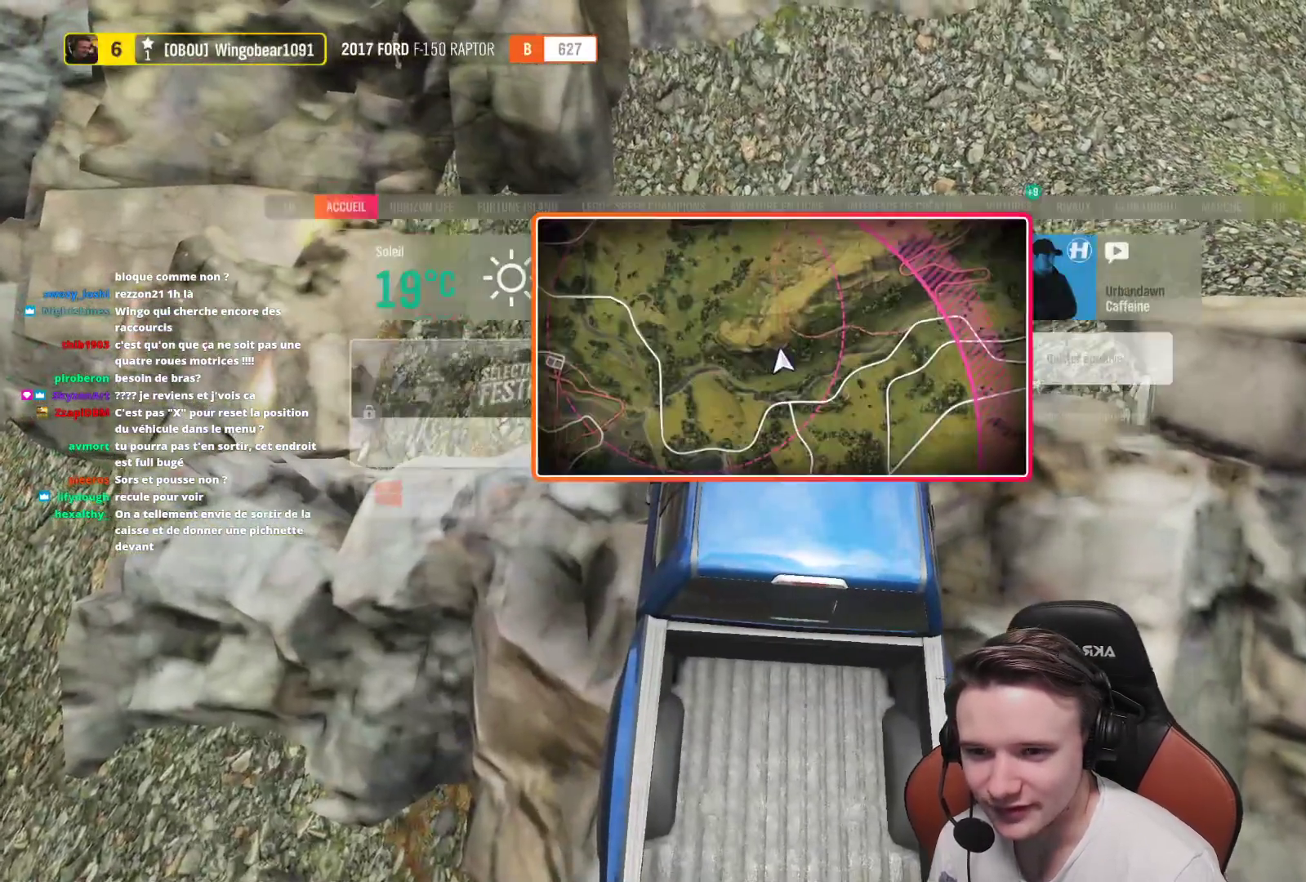
{"buttons": ["B"], "left_stick": "center", "right_stick": "center", "events": [[500, "B", "down"]]}
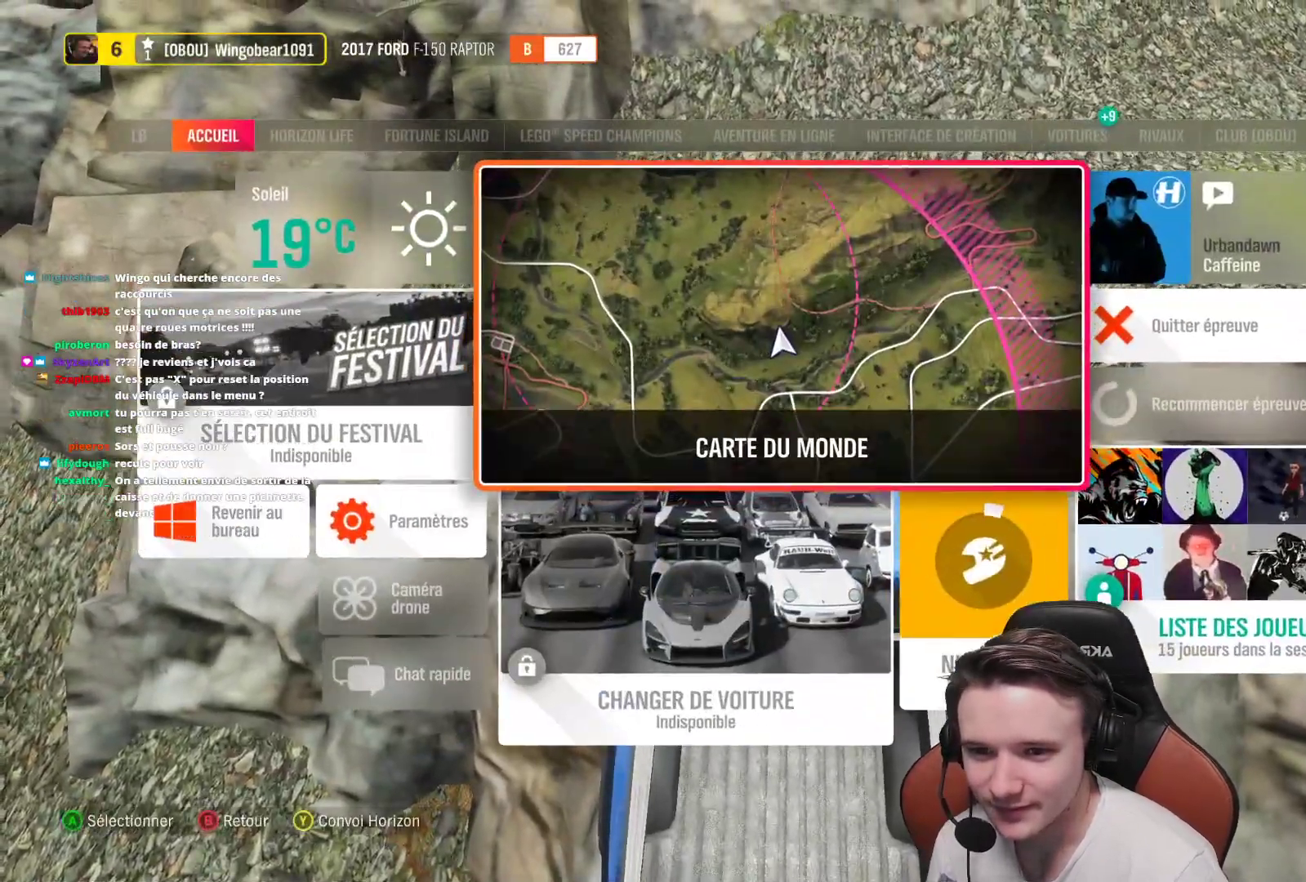
{"buttons": [], "left_stick": "center", "right_stick": "center", "events": [[167, "B", "up"]]}
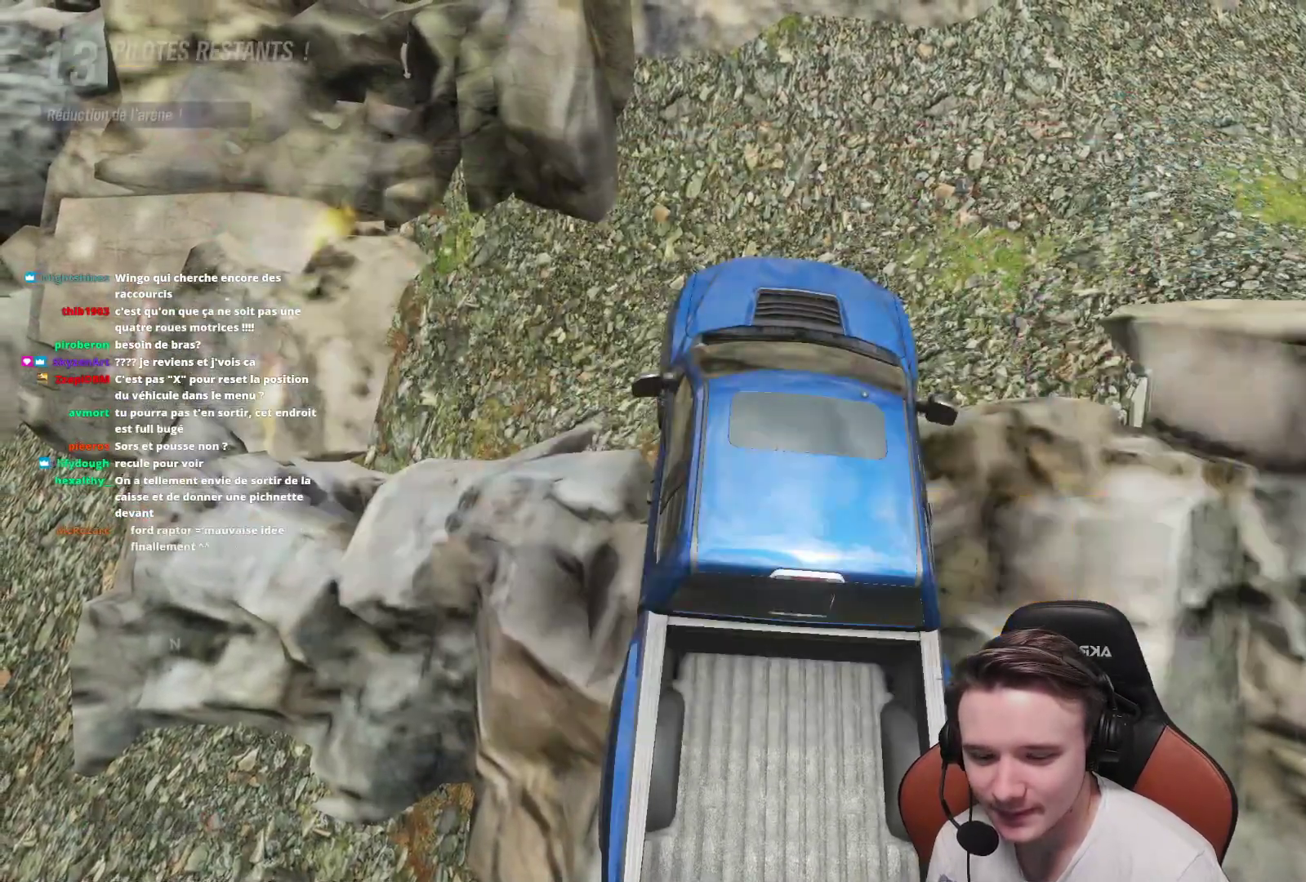
{"buttons": ["START"], "left_stick": "center", "right_stick": "center", "events": [[350, "START", "down"]]}
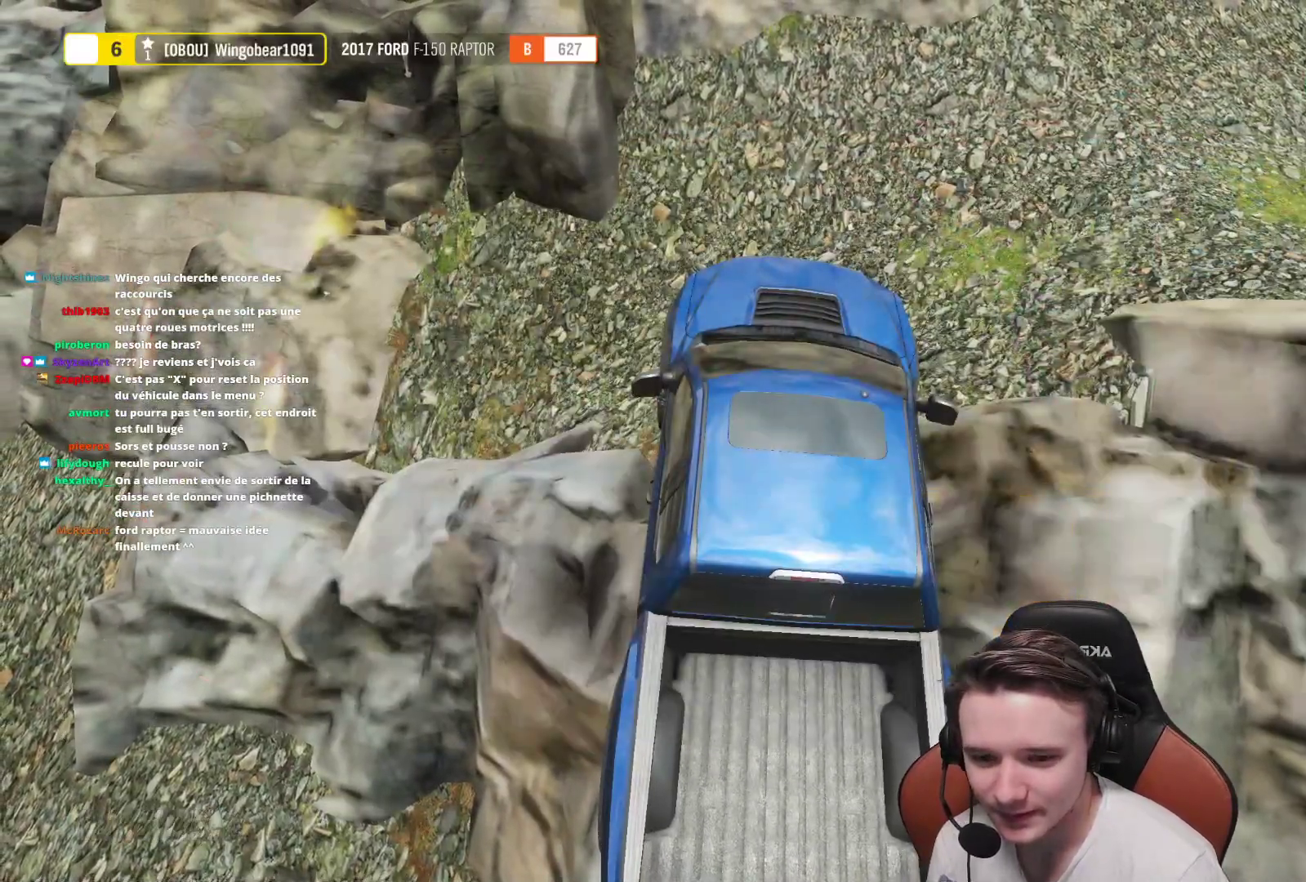
{"buttons": [], "left_stick": "center", "right_stick": "center", "events": [[17, "START", "up"]]}
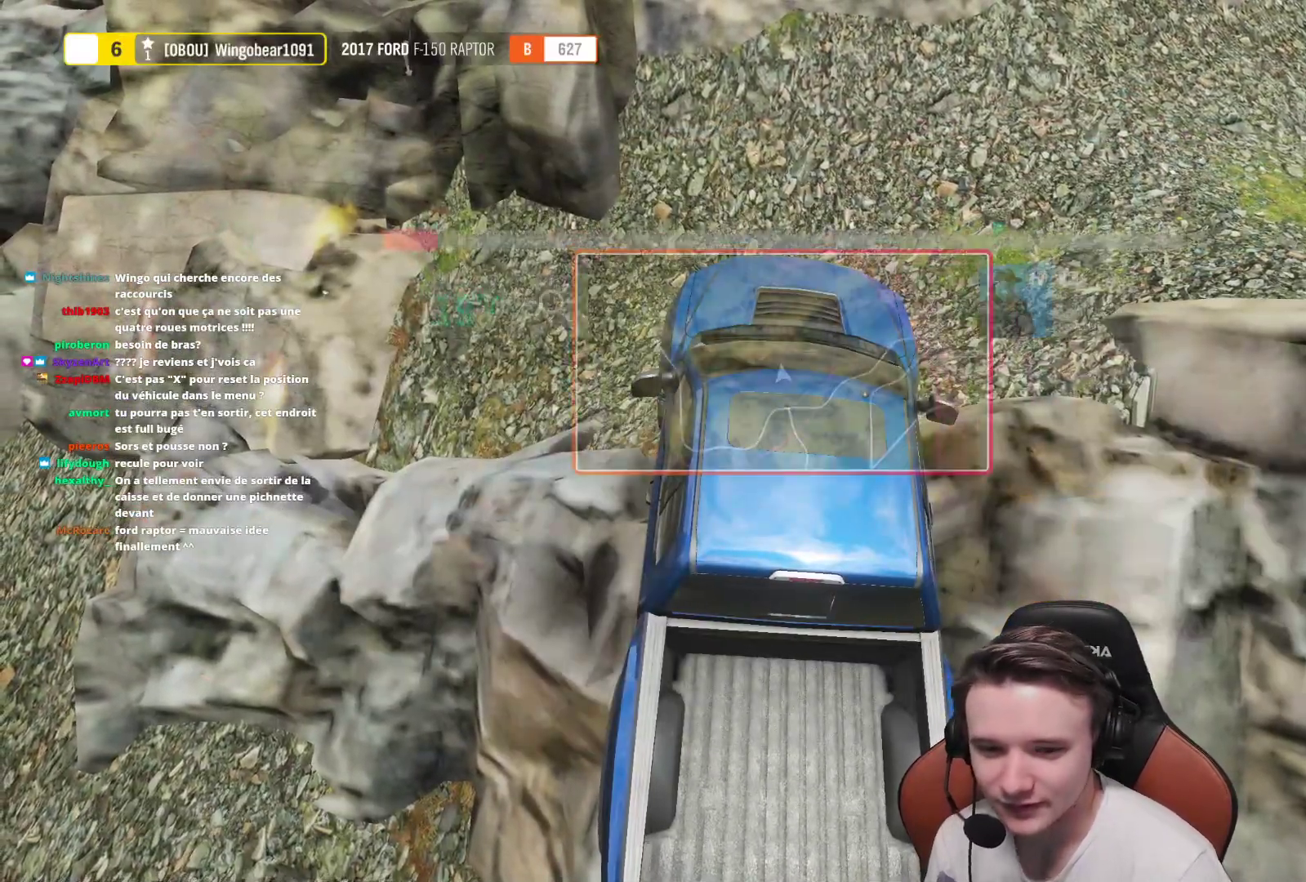
{"buttons": [], "left_stick": "center", "right_stick": "center", "events": [[333, "DPAD_RIGHT", "down"], [467, "DPAD_RIGHT", "up"]]}
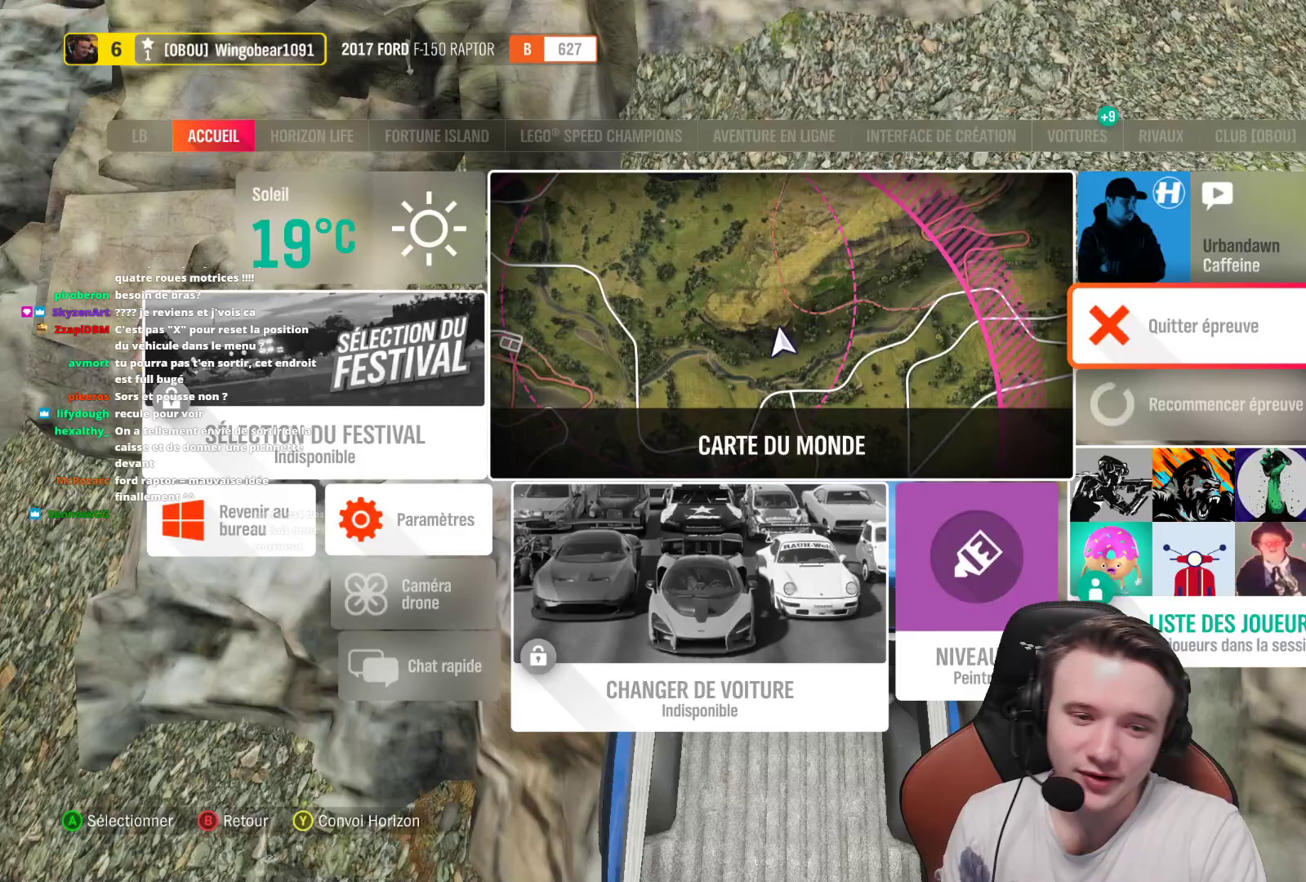
{"buttons": [], "left_stick": "center", "right_stick": "center", "events": [[183, "A", "down"], [300, "A", "up"]]}
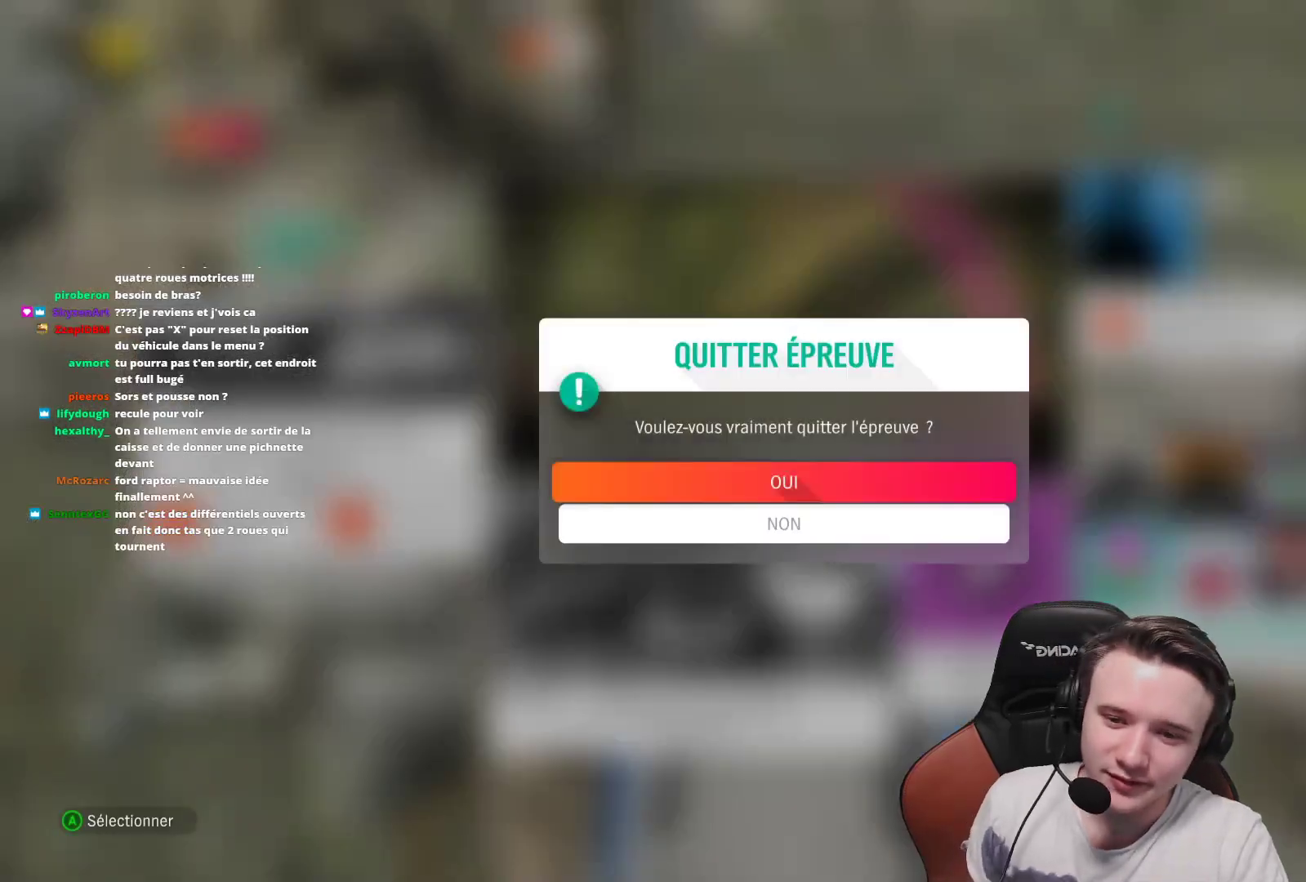
{"buttons": [], "left_stick": "center", "right_stick": "center", "events": [[117, "A", "down"], [200, "A", "up"]]}